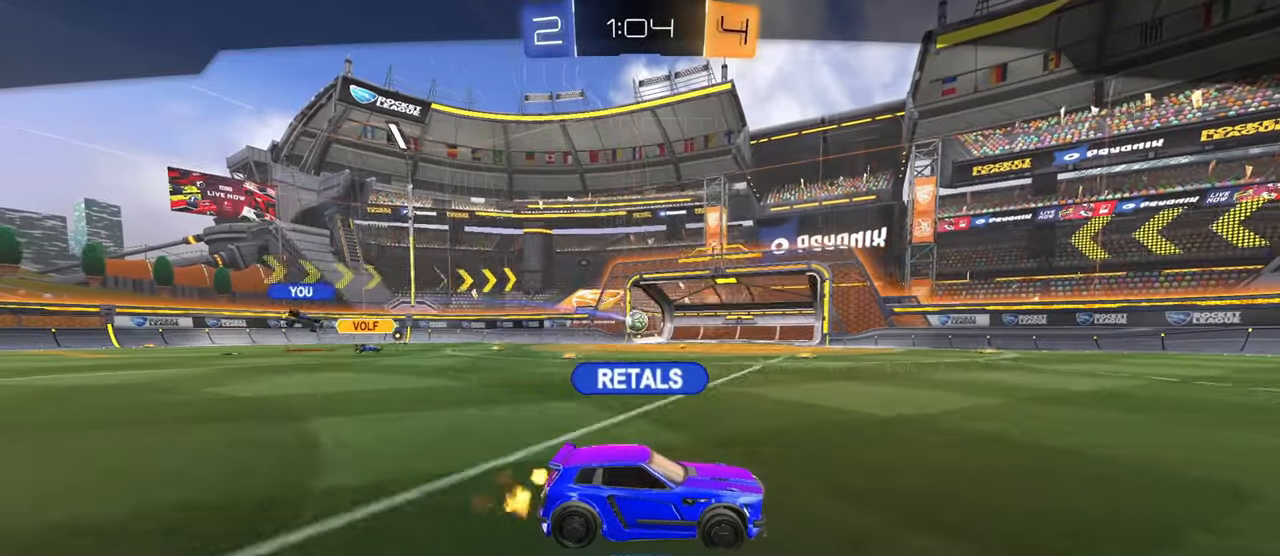
Gameplay with a controller (PlayStation layout); each line is a JSON object with the inputs held at the frame after it. "events" lists button and stick changes between this image and that frame as [ms after this image, input, new state], when the widget could be followed in between.
{"buttons": [], "left_stick": "center", "right_stick": "center", "events": [[66, "SQUARE", "down"], [233, "SQUARE", "up"]]}
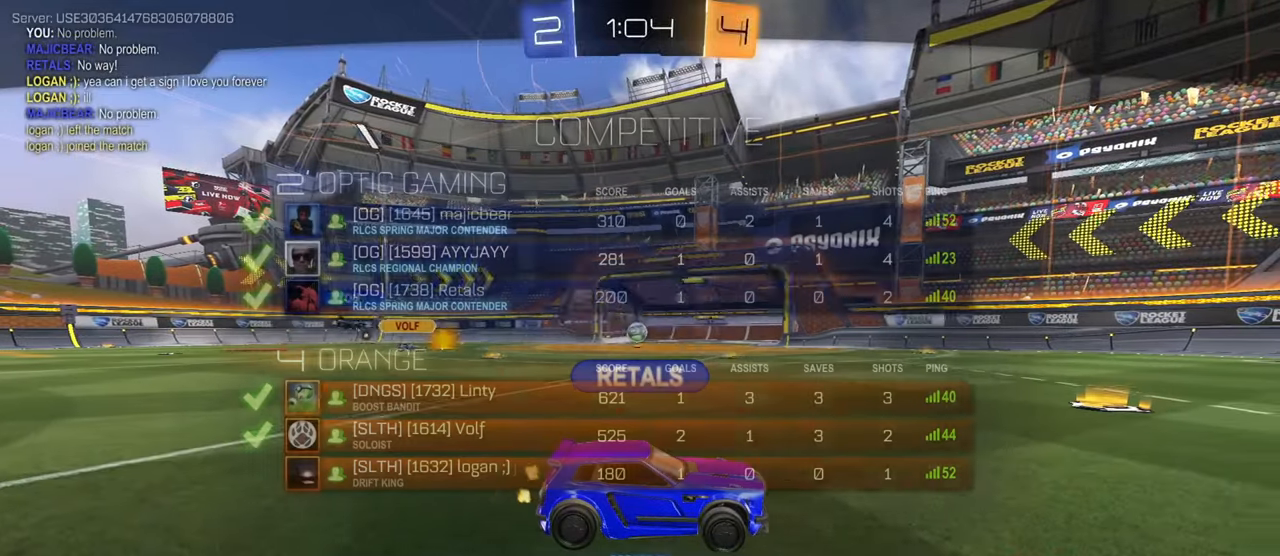
{"buttons": [], "left_stick": "center", "right_stick": "center", "events": []}
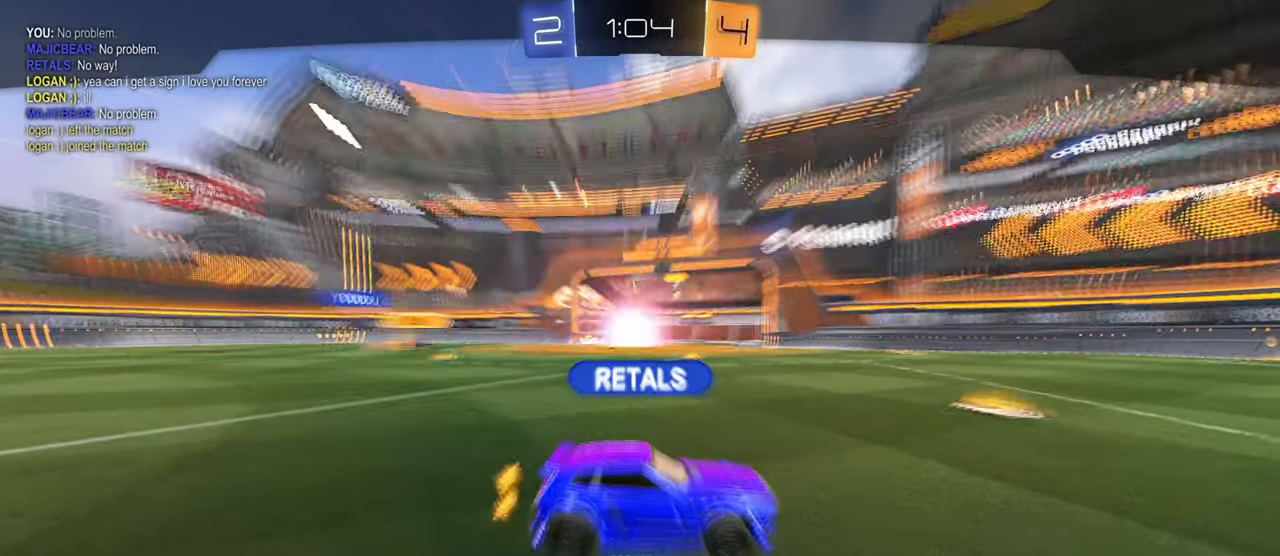
{"buttons": [], "left_stick": "center", "right_stick": "center", "events": []}
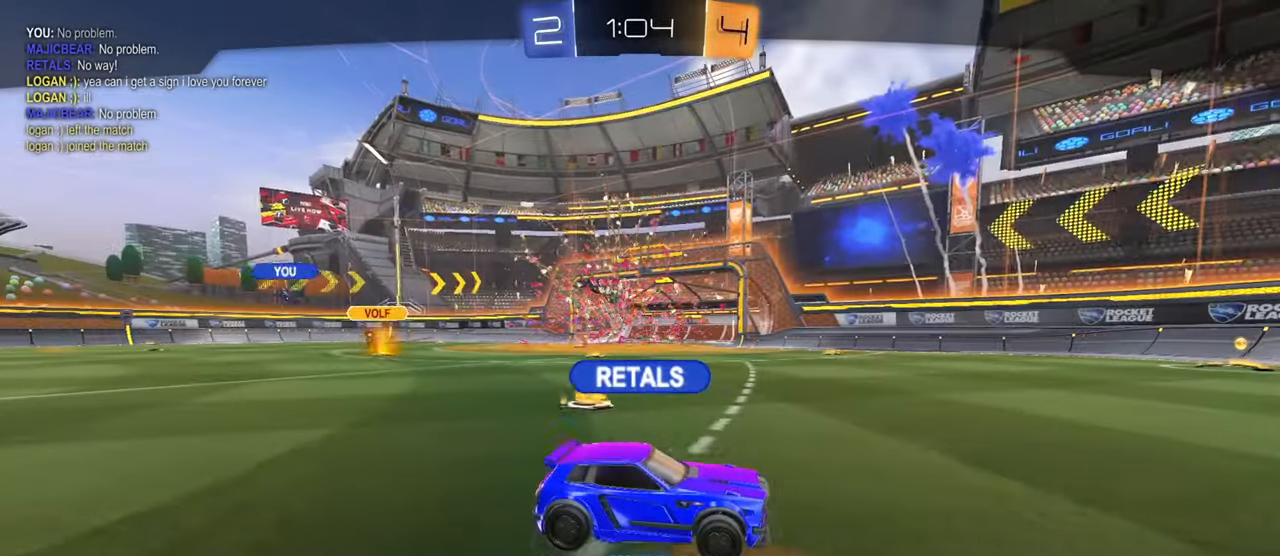
{"buttons": [], "left_stick": "center", "right_stick": "center", "events": []}
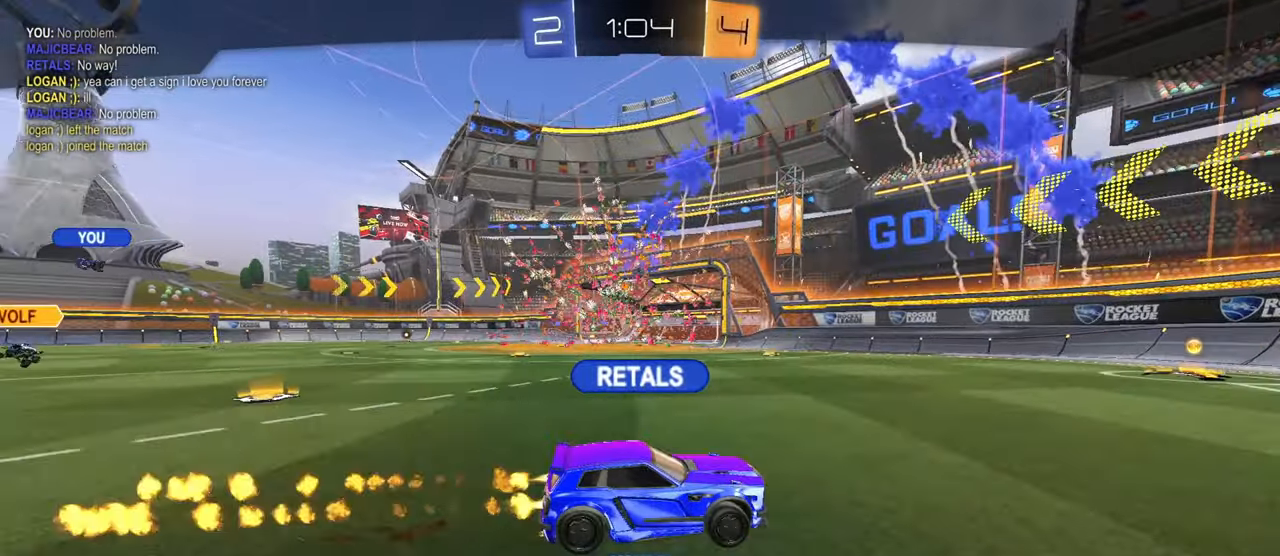
{"buttons": [], "left_stick": "center", "right_stick": "center", "events": []}
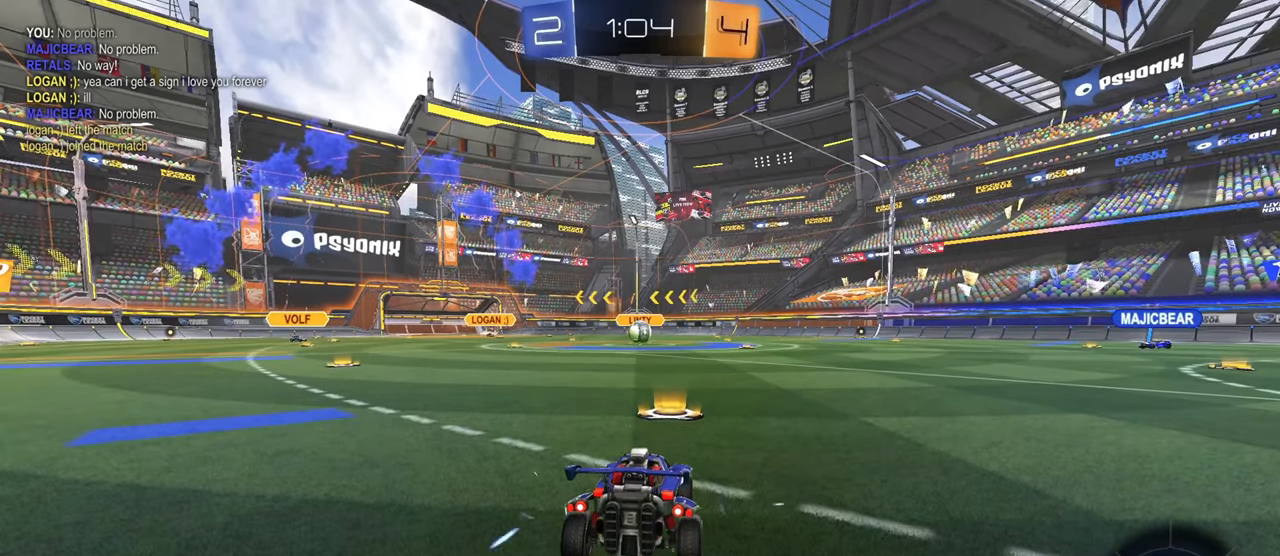
{"buttons": [], "left_stick": "center", "right_stick": "center", "events": []}
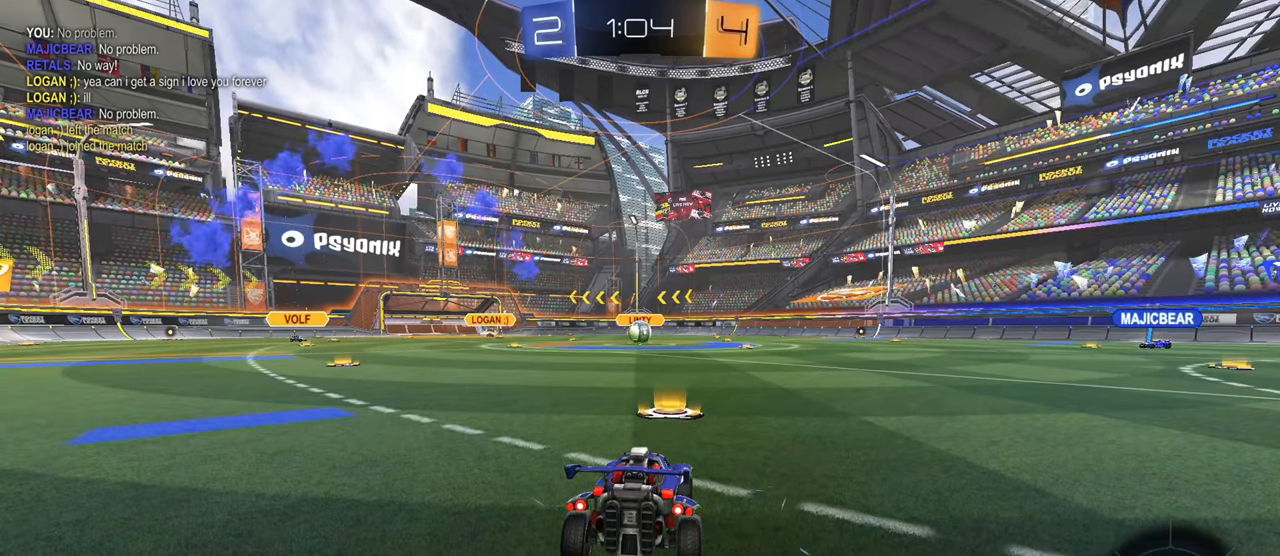
{"buttons": [], "left_stick": "center", "right_stick": "center", "events": []}
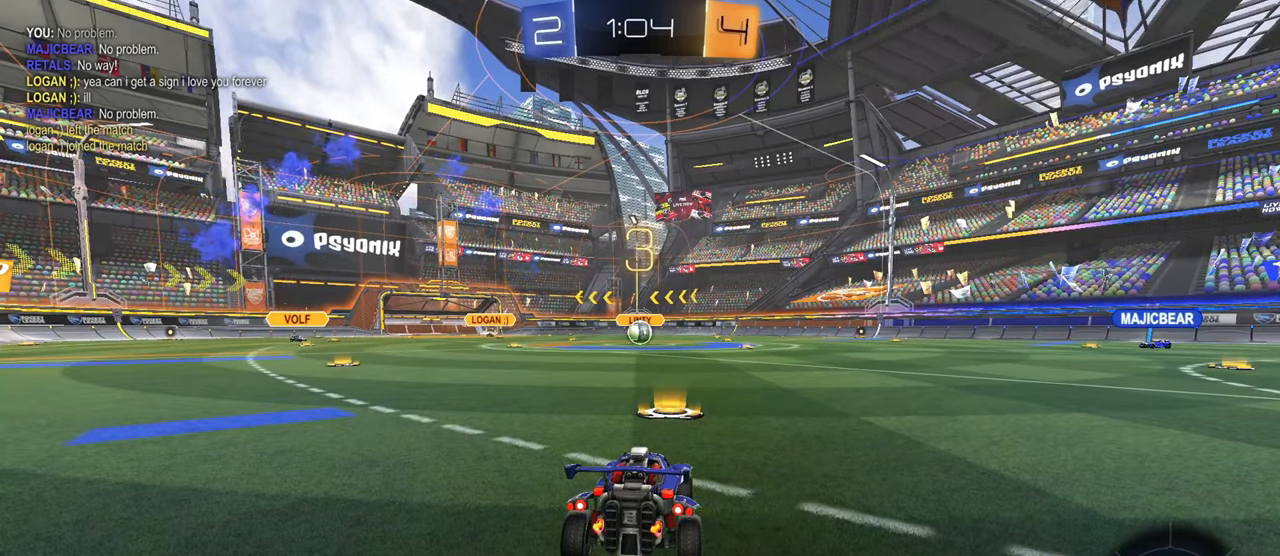
{"buttons": [], "left_stick": "center", "right_stick": "center", "events": []}
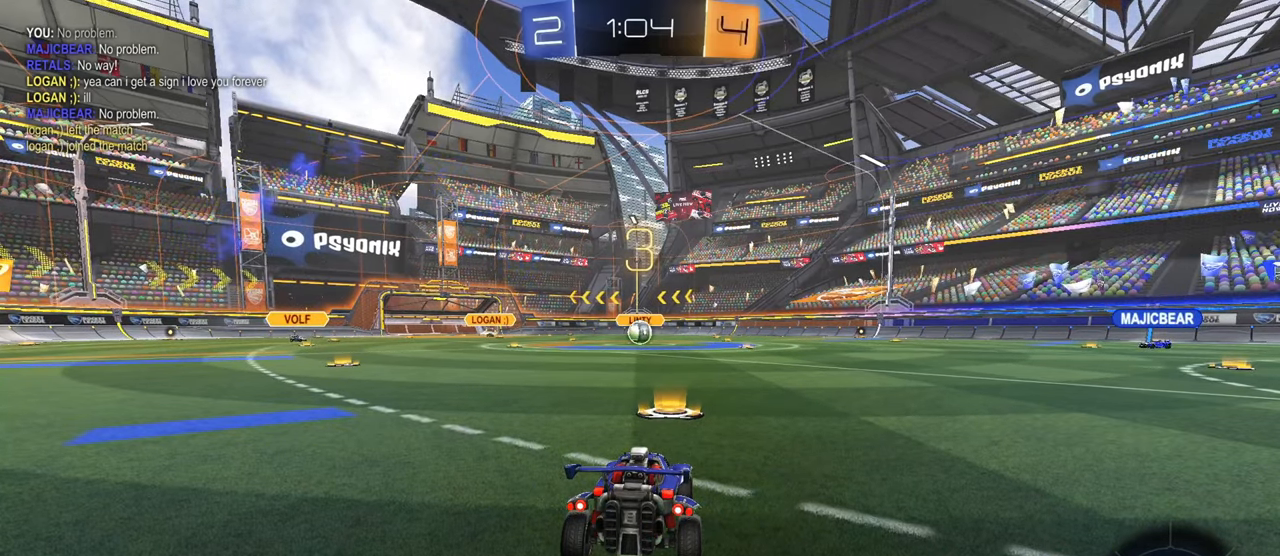
{"buttons": [], "left_stick": "center", "right_stick": "center", "events": []}
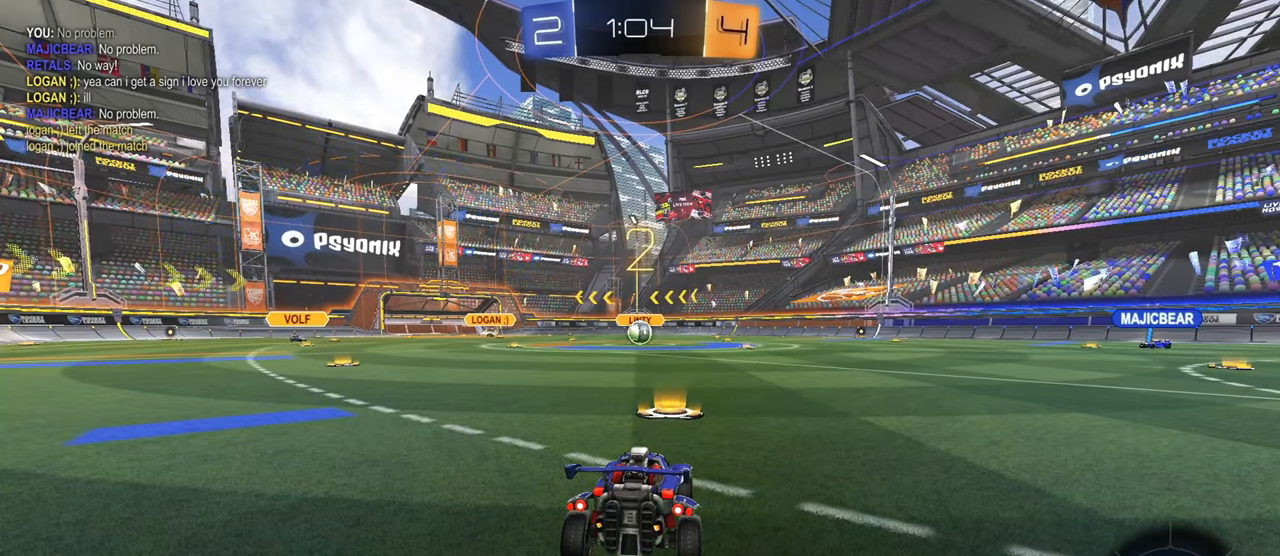
{"buttons": ["L2"], "left_stick": "center", "right_stick": "center", "events": [[384, "L2", "down"]]}
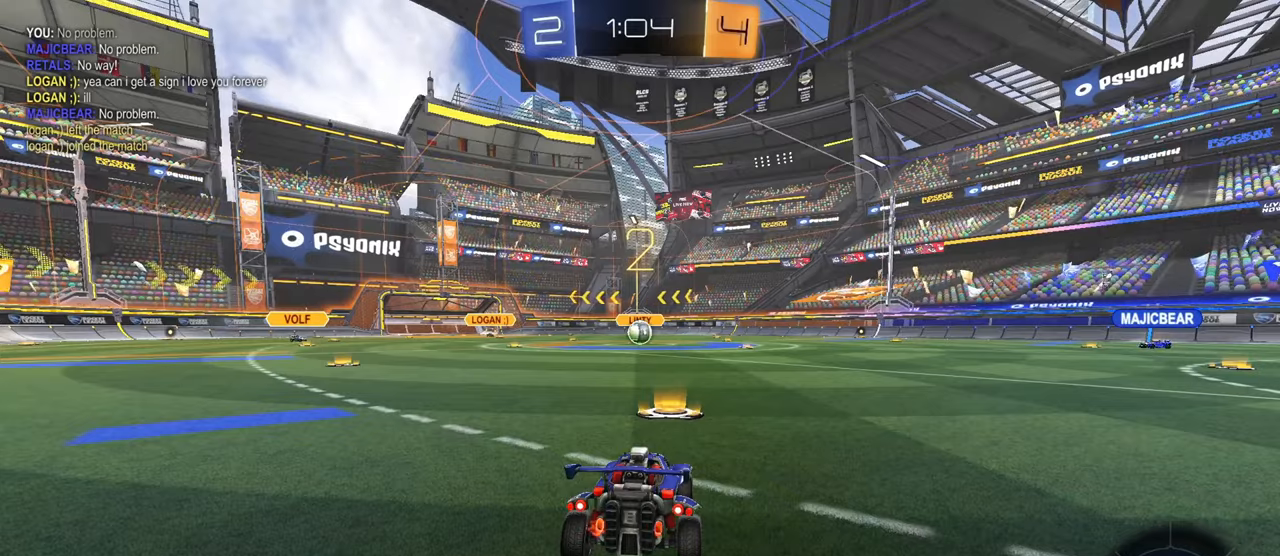
{"buttons": [], "left_stick": "center", "right_stick": "center", "events": [[83, "L2", "up"]]}
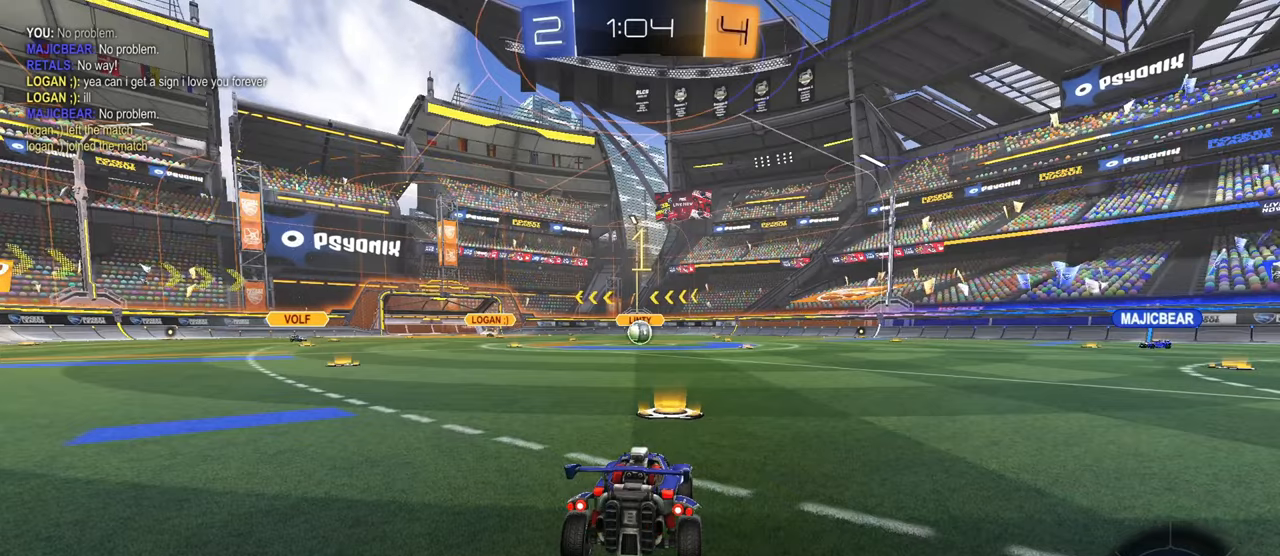
{"buttons": ["CIRCLE", "R2"], "left_stick": "center", "right_stick": "center", "events": [[33, "R2", "down"], [84, "CIRCLE", "down"]]}
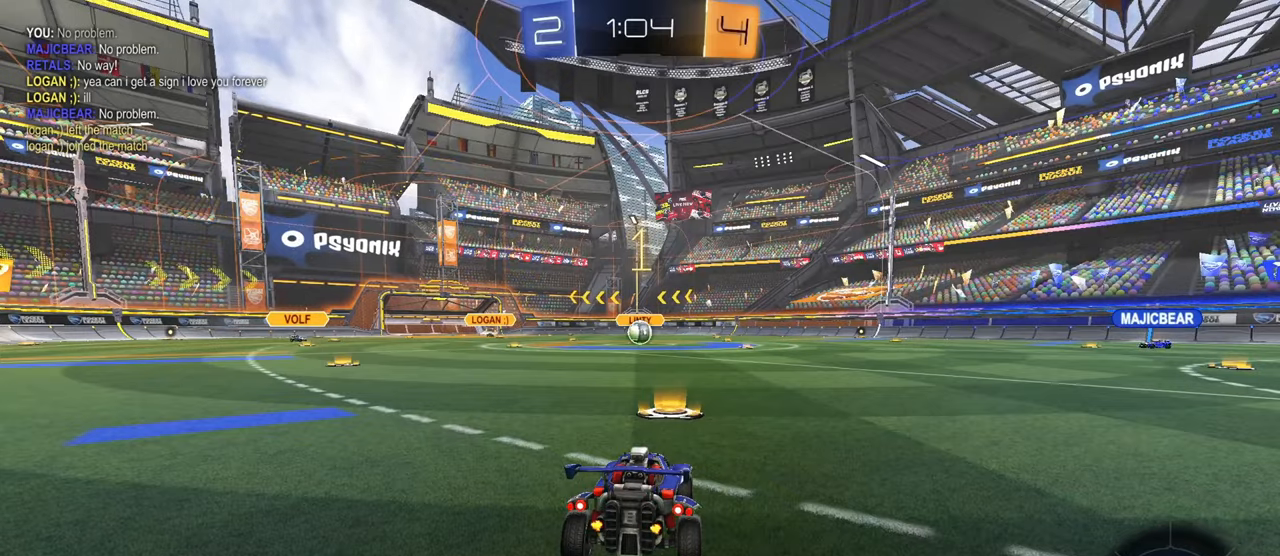
{"buttons": ["CIRCLE", "L1", "R2"], "left_stick": "up", "right_stick": "center", "events": [[433, "L1", "down"], [433, "left_stick", "up"], [450, "CROSS", "down"], [467, "CROSS", "up"]]}
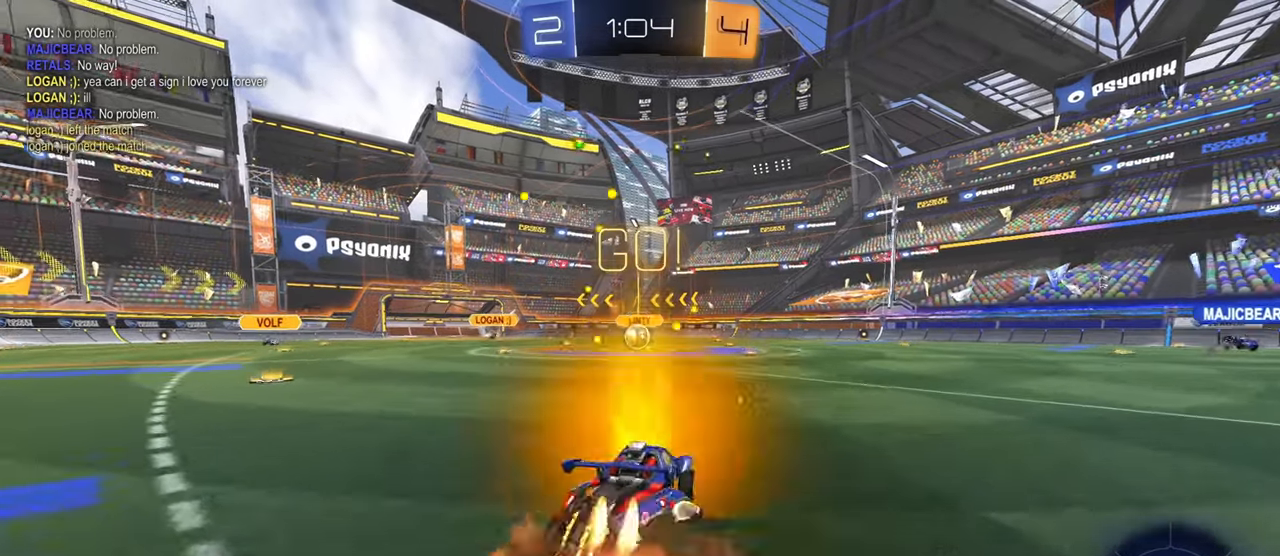
{"buttons": ["CIRCLE", "TRIANGLE", "L1", "R2"], "left_stick": "down", "right_stick": "center", "events": [[17, "CROSS", "down"], [67, "left_stick", "down"], [117, "TRIANGLE", "down"], [200, "CROSS", "up"], [250, "TRIANGLE", "up"], [401, "TRIANGLE", "down"]]}
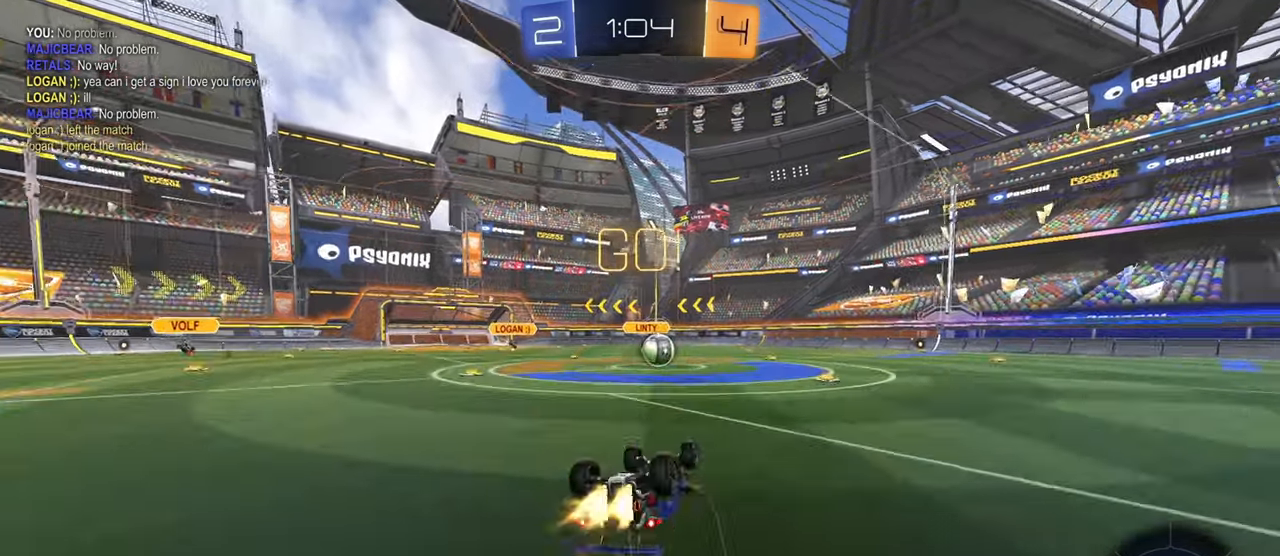
{"buttons": ["R2"], "left_stick": "left", "right_stick": "center", "events": [[33, "left_stick", "down-left"], [50, "TRIANGLE", "up"], [333, "CIRCLE", "up"], [333, "left_stick", "center"], [350, "L1", "up"], [467, "left_stick", "left"]]}
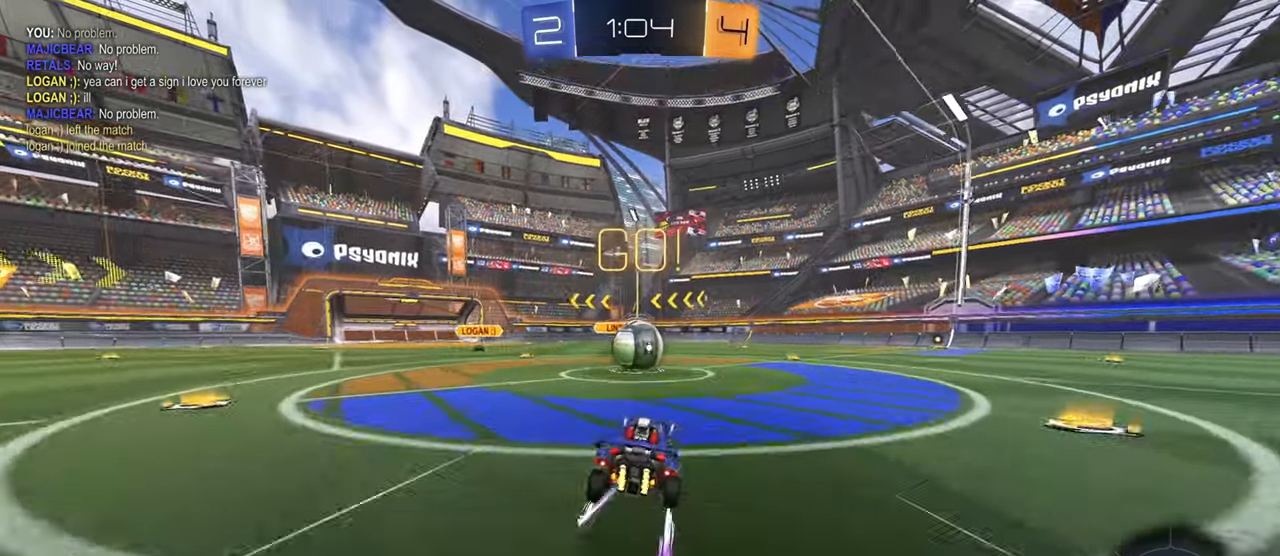
{"buttons": ["CROSS", "R1", "R2"], "left_stick": "down-right", "right_stick": "center", "events": [[117, "CROSS", "down"], [300, "CROSS", "up"], [317, "left_stick", "up-right"], [384, "CROSS", "down"], [401, "R1", "down"], [467, "left_stick", "down-right"]]}
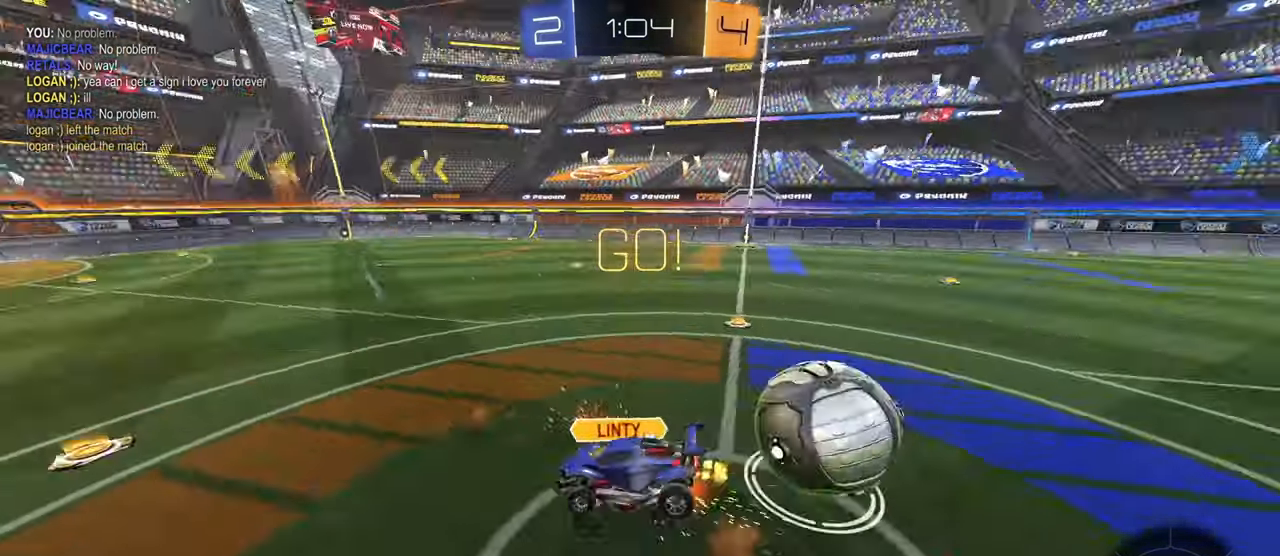
{"buttons": ["R1", "R2"], "left_stick": "down-right", "right_stick": "center", "events": [[100, "CROSS", "up"]]}
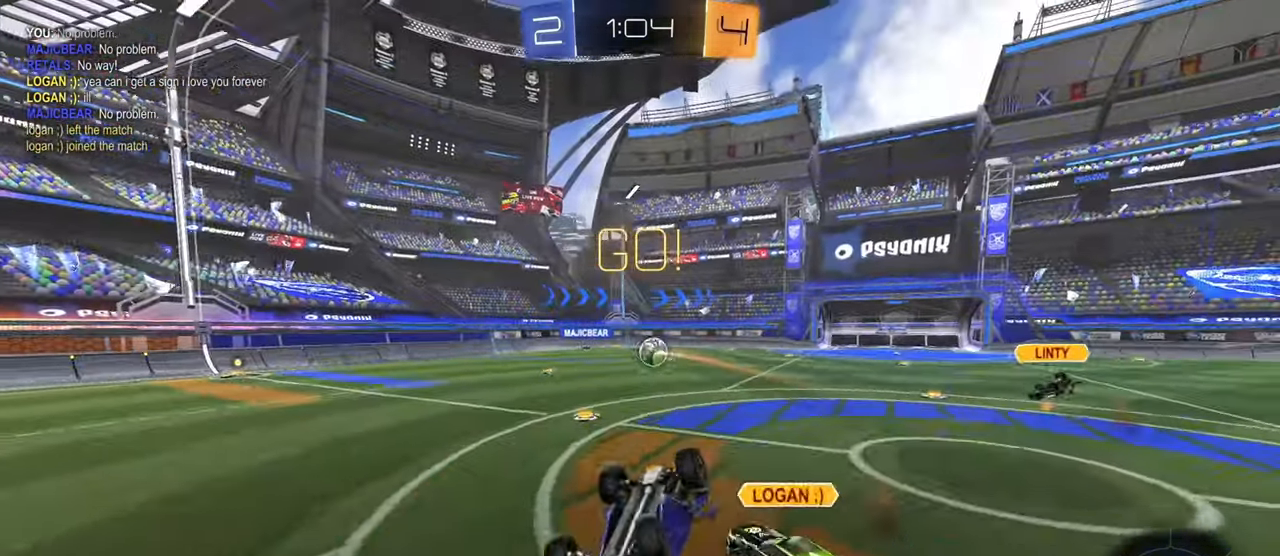
{"buttons": ["R2"], "left_stick": "right", "right_stick": "center", "events": [[267, "R1", "up"], [301, "left_stick", "center"], [468, "left_stick", "right"]]}
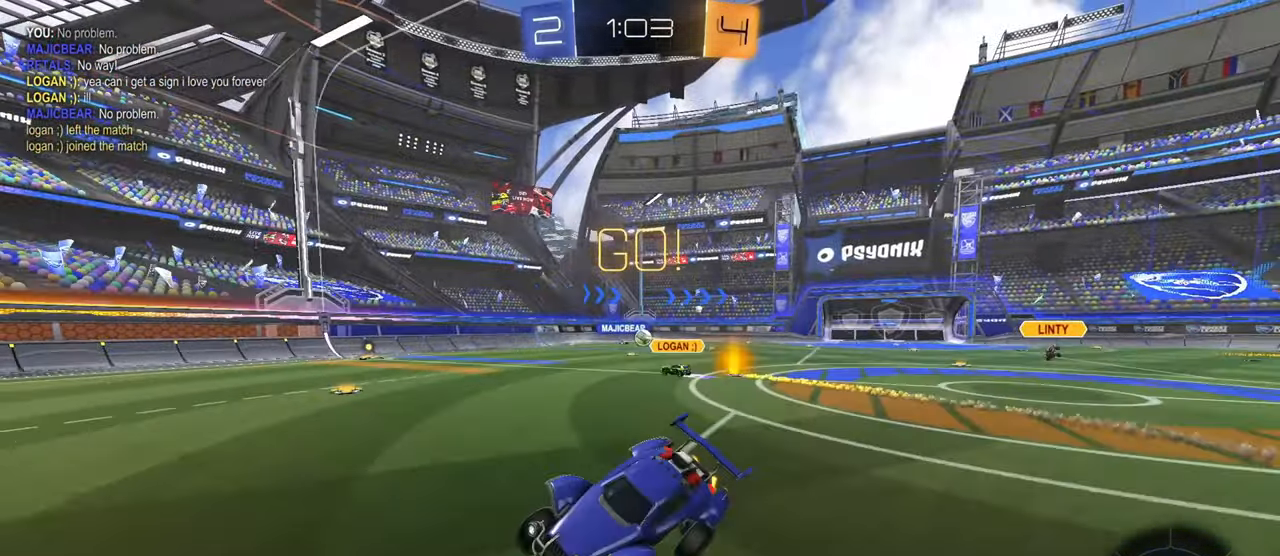
{"buttons": ["R2"], "left_stick": "right", "right_stick": "center", "events": [[50, "left_stick", "center"], [150, "left_stick", "right"]]}
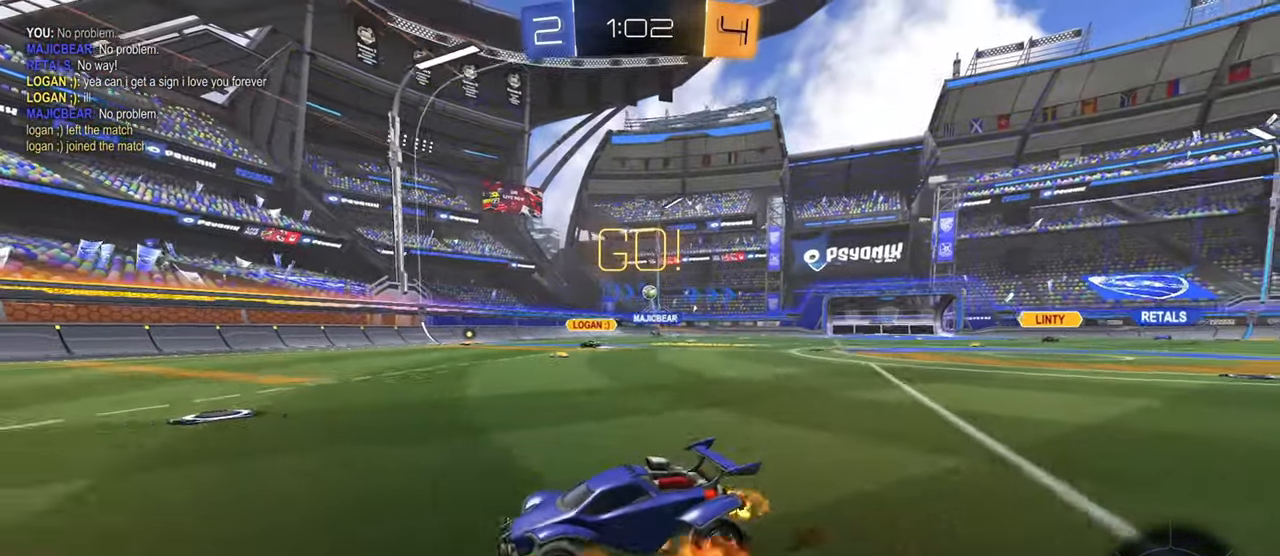
{"buttons": ["CIRCLE", "L1", "R2"], "left_stick": "down-right", "right_stick": "center", "events": [[17, "CROSS", "down"], [17, "L1", "down"], [17, "left_stick", "up-right"], [67, "CROSS", "up"], [101, "CROSS", "down"], [151, "left_stick", "down-right"], [201, "TRIANGLE", "down"], [284, "CROSS", "up"], [334, "CIRCLE", "down"], [351, "TRIANGLE", "up"]]}
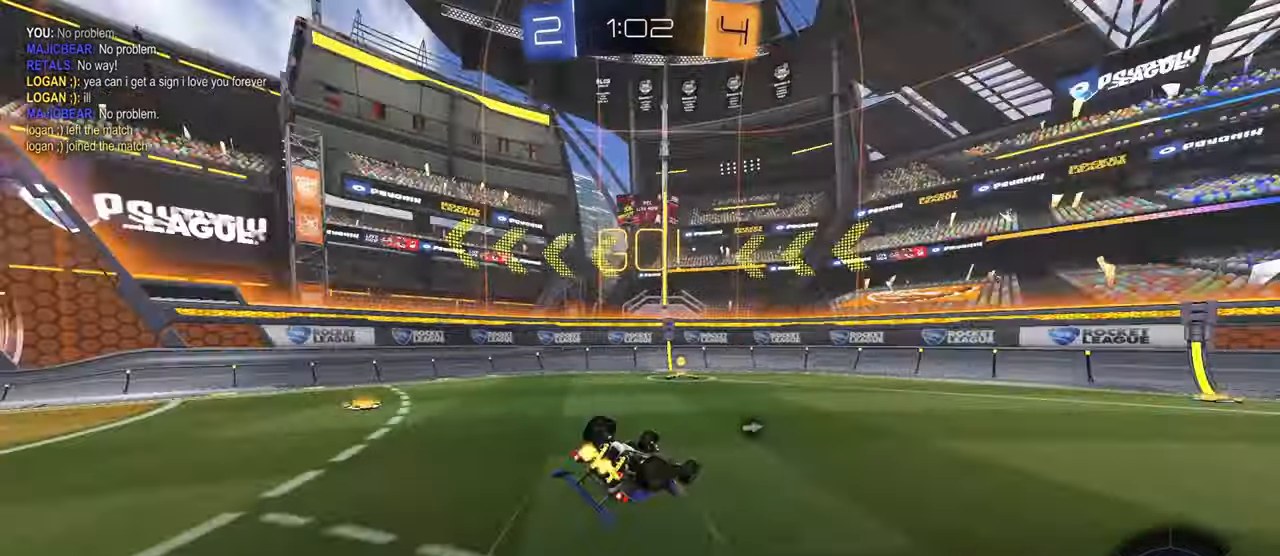
{"buttons": ["TRIANGLE", "R2"], "left_stick": "center", "right_stick": "center", "events": [[17, "CIRCLE", "up"], [167, "left_stick", "down"], [384, "left_stick", "center"], [434, "TRIANGLE", "down"], [467, "L1", "up"]]}
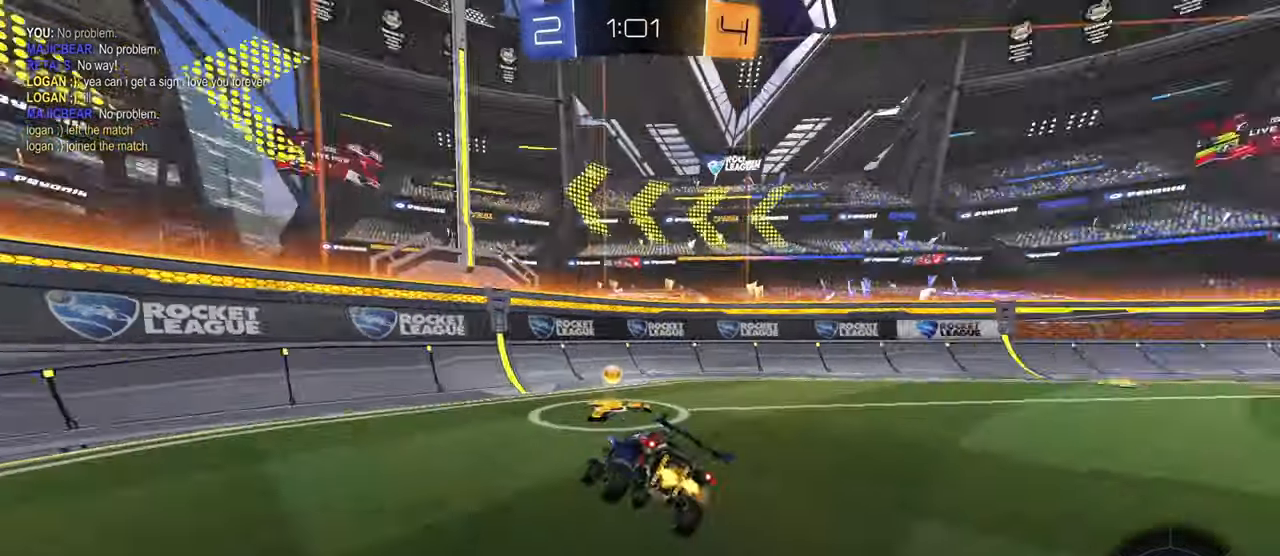
{"buttons": ["R2"], "left_stick": "up-left", "right_stick": "center", "events": [[17, "left_stick", "right"], [84, "TRIANGLE", "up"], [234, "left_stick", "up-left"], [301, "R1", "down"], [401, "R1", "up"]]}
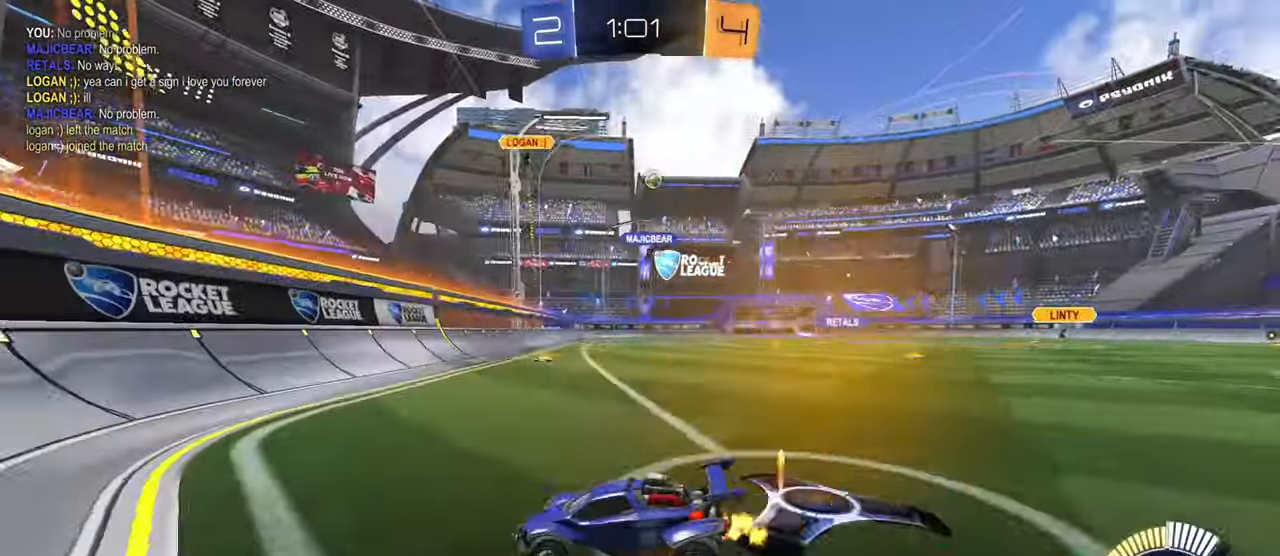
{"buttons": ["R2"], "left_stick": "right", "right_stick": "center", "events": [[150, "left_stick", "center"], [384, "left_stick", "right"]]}
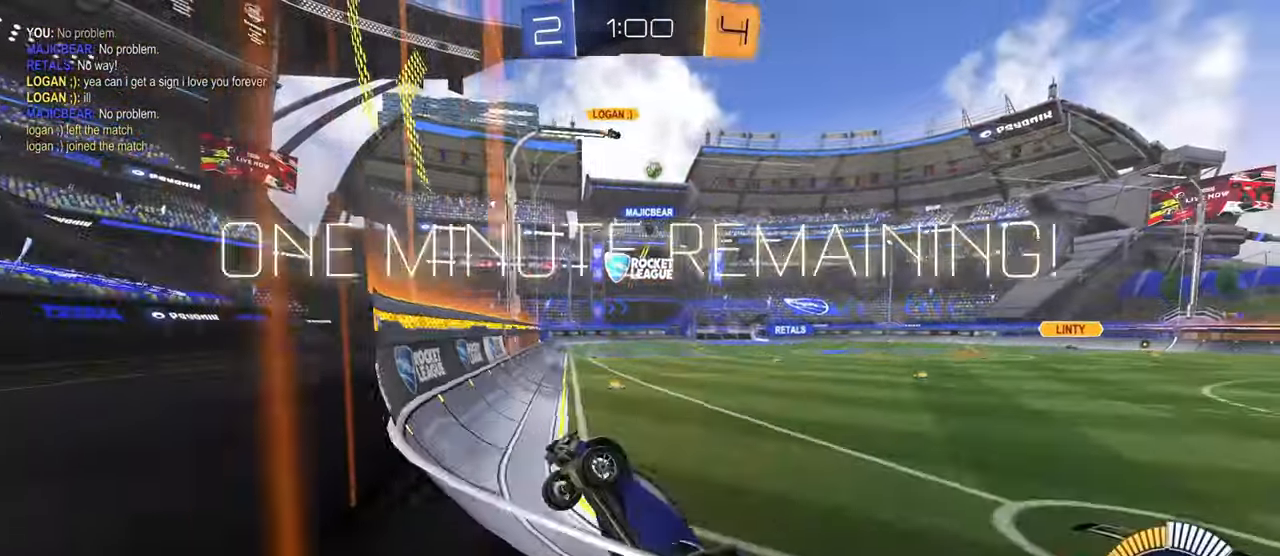
{"buttons": ["R2"], "left_stick": "right", "right_stick": "center", "events": [[34, "left_stick", "center"], [151, "left_stick", "right"], [401, "left_stick", "center"], [468, "left_stick", "right"]]}
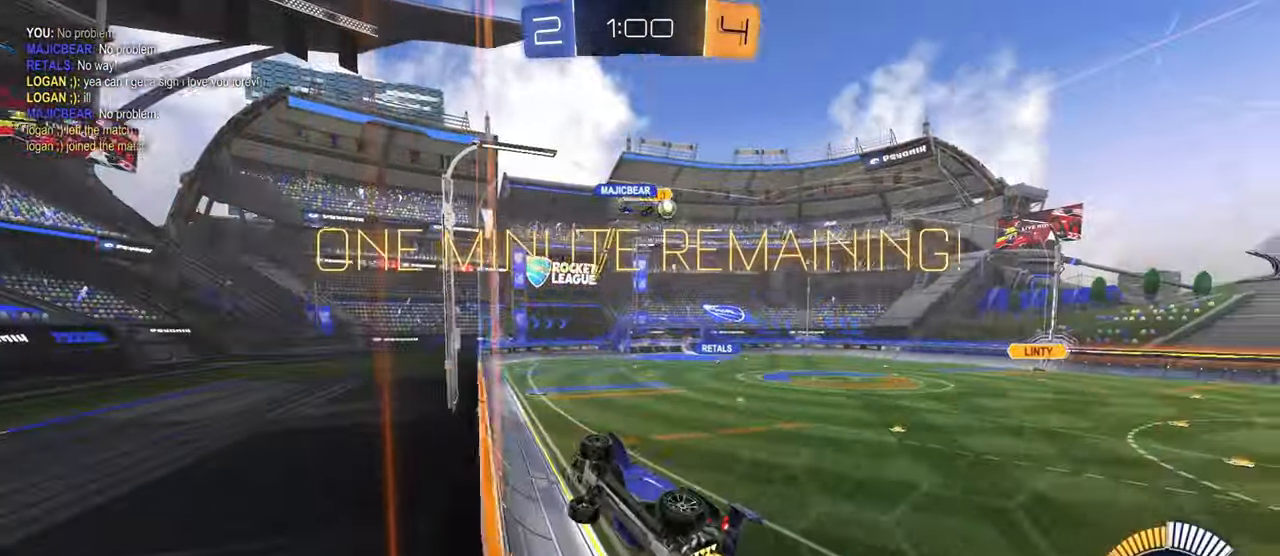
{"buttons": ["CIRCLE", "R2"], "left_stick": "right", "right_stick": "center", "events": [[150, "CIRCLE", "down"], [217, "CROSS", "down"], [234, "CIRCLE", "up"], [234, "left_stick", "up-left"], [250, "CROSS", "up"], [284, "CROSS", "down"], [300, "CIRCLE", "down"], [350, "left_stick", "right"], [450, "CIRCLE", "up"], [450, "CROSS", "up"], [484, "CIRCLE", "down"]]}
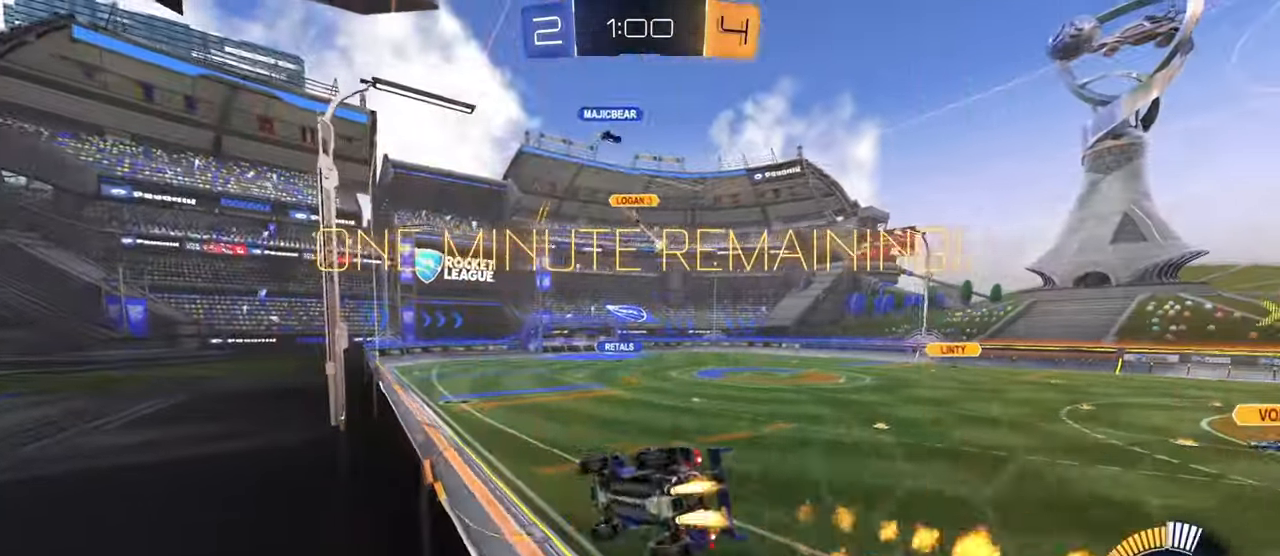
{"buttons": ["R2"], "left_stick": "up-right", "right_stick": "center", "events": [[17, "CROSS", "down"], [50, "left_stick", "down"], [84, "L1", "down"], [251, "CROSS", "up"], [284, "CIRCLE", "up"], [351, "L1", "up"], [468, "left_stick", "up-right"]]}